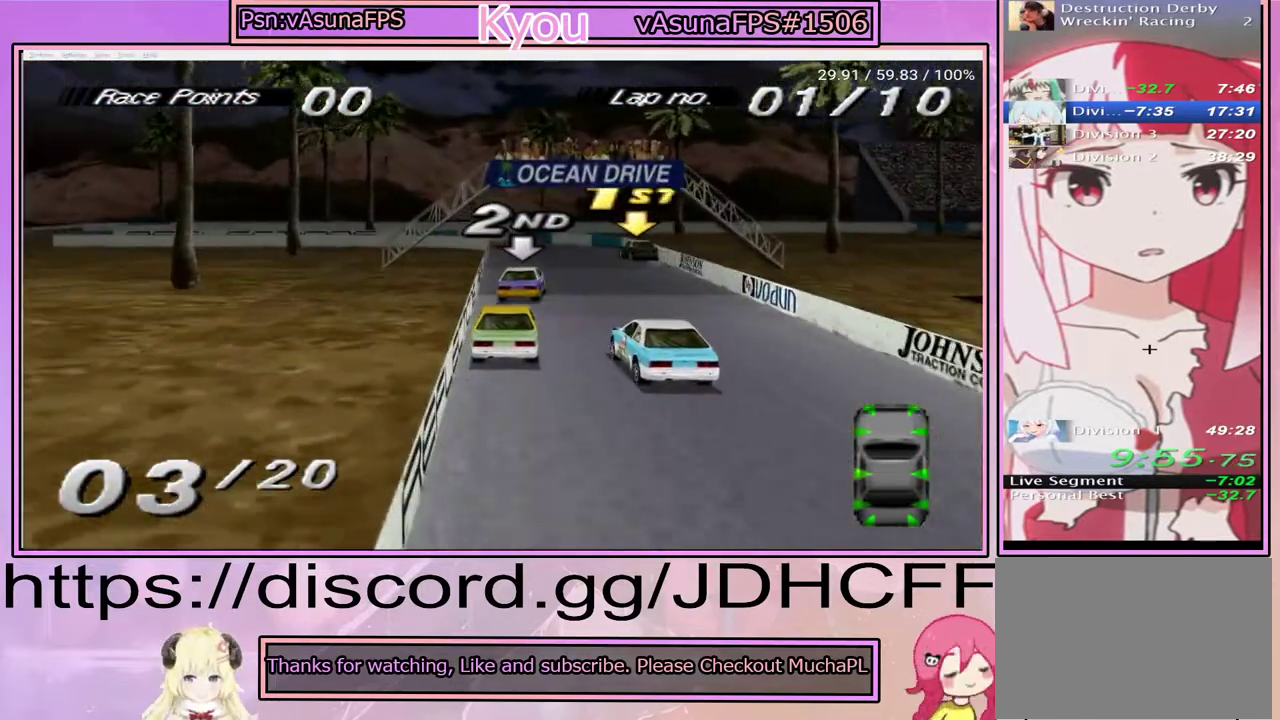
Gameplay with a controller (PlayStation layout); each line is a JSON object with the inputs held at the frame after it. "events" lists button and stick changes between this image and that frame as [ms after this image, input, new state], when the widget could be followed in between. Not read: DPAD_LEFT DPAD_RIGHT L3 R3 left_stick.
{"buttons": ["CROSS"], "right_stick": "center", "events": []}
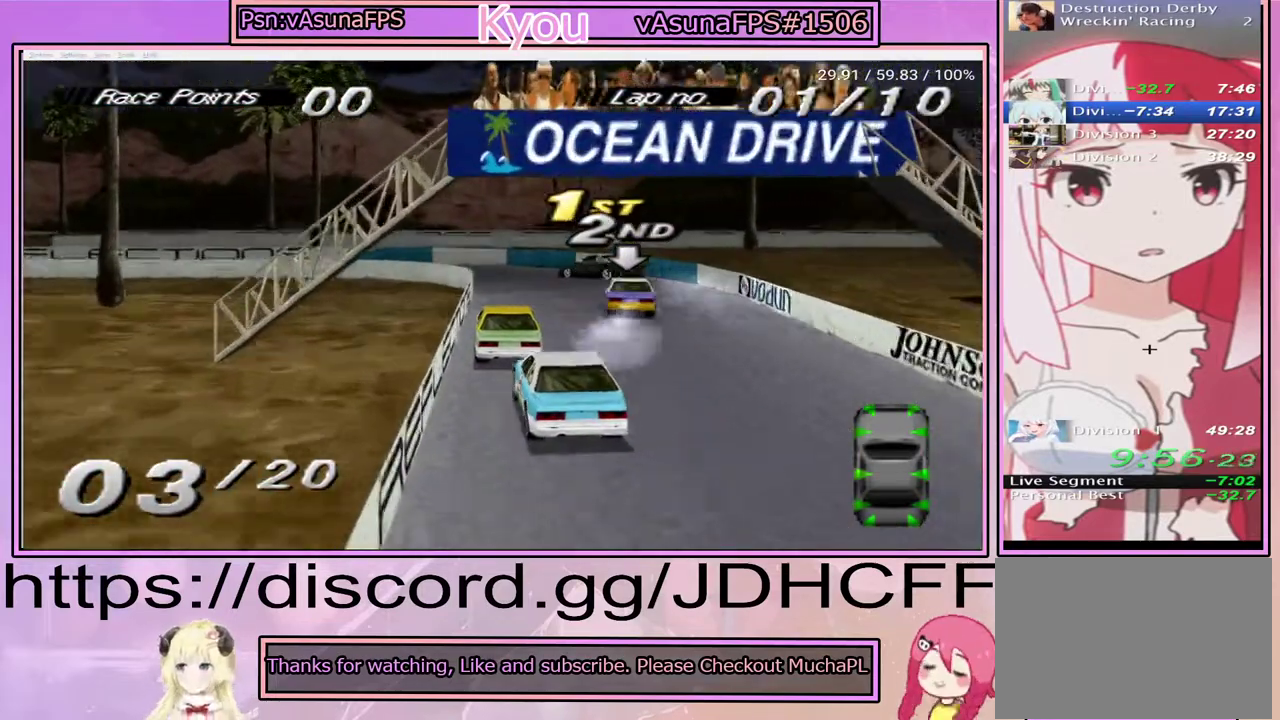
{"buttons": ["SQUARE"], "right_stick": "center", "events": [[133, "CROSS", "up"], [267, "SQUARE", "down"]]}
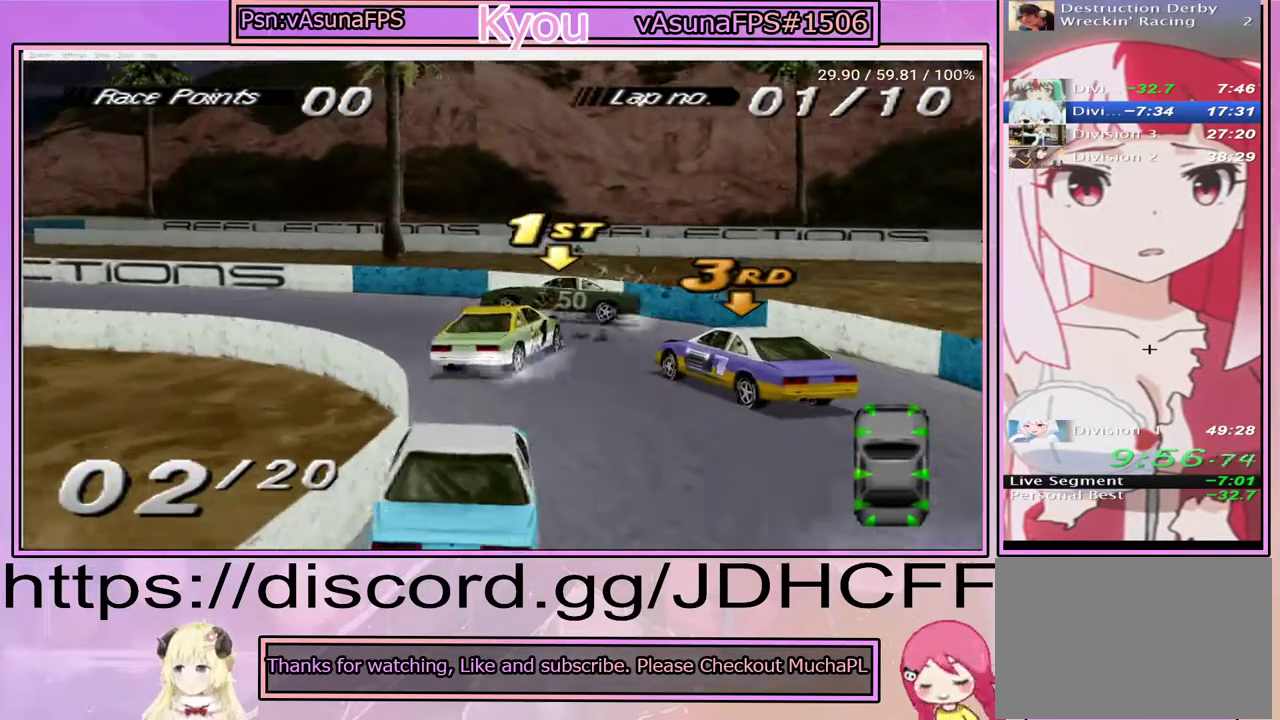
{"buttons": ["SQUARE"], "right_stick": "center", "events": [[33, "SQUARE", "up"], [67, "CROSS", "down"], [333, "CROSS", "up"], [367, "SQUARE", "down"]]}
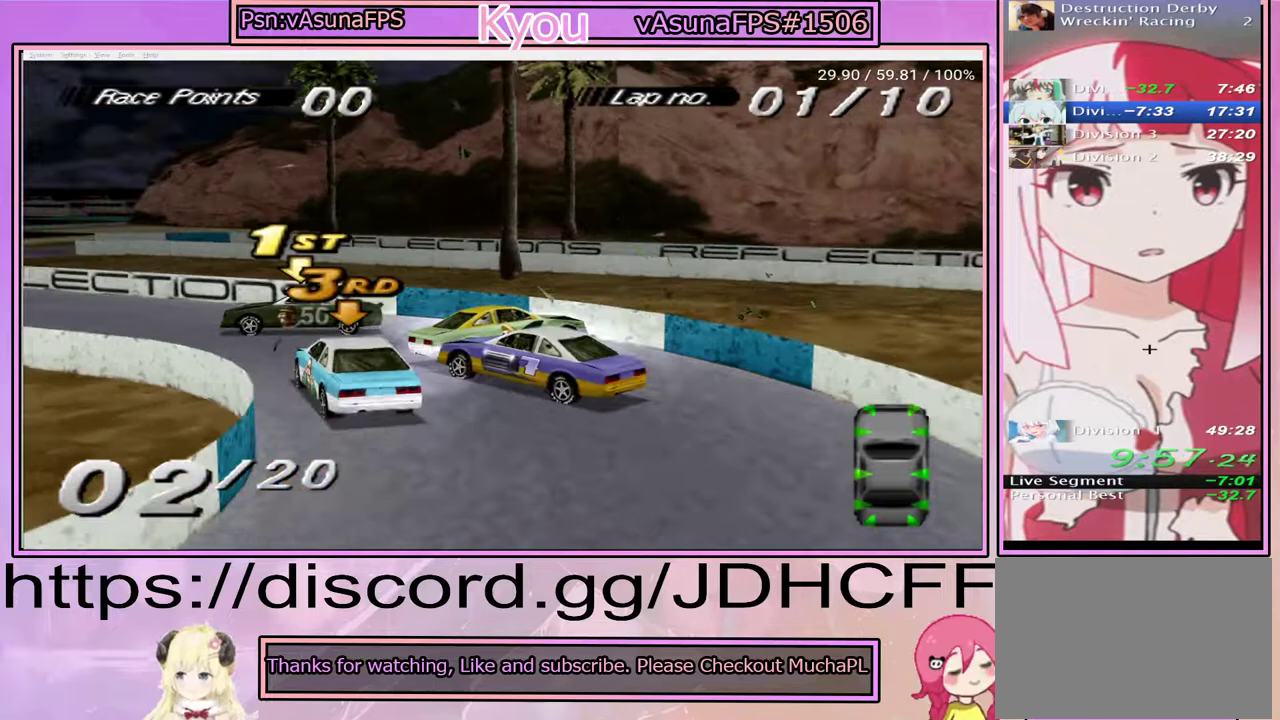
{"buttons": ["SQUARE"], "right_stick": "center", "events": []}
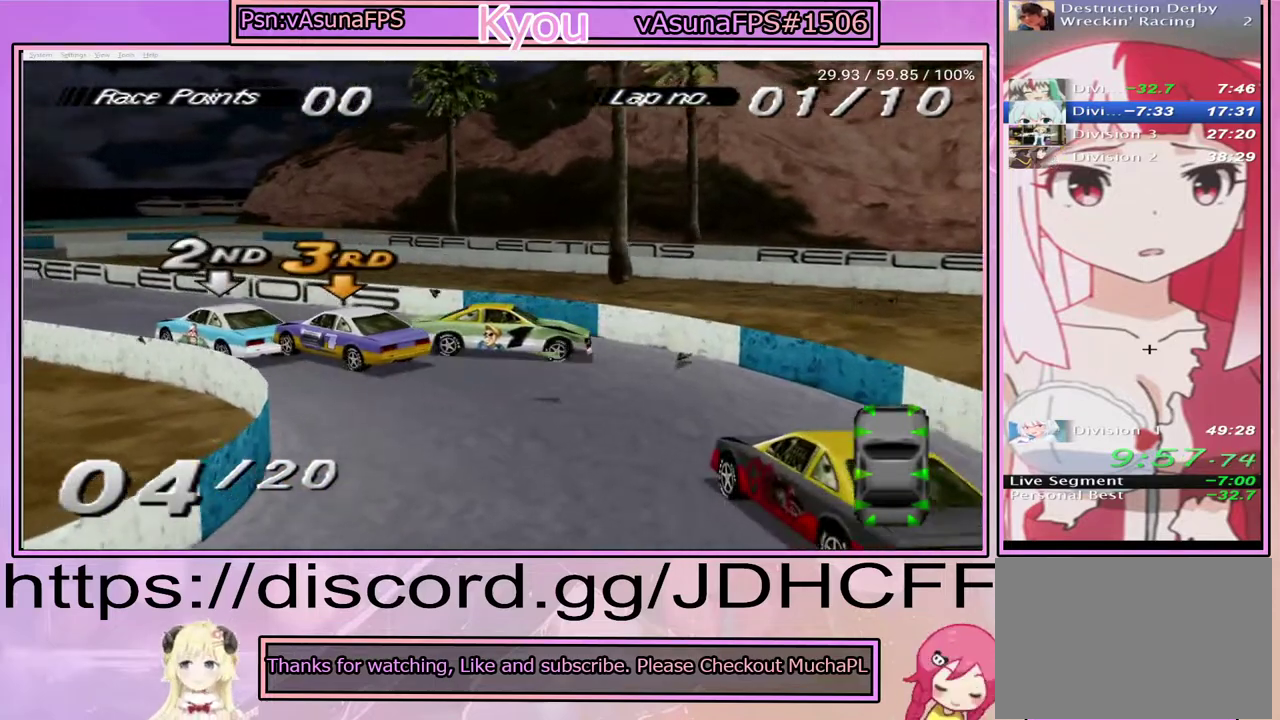
{"buttons": ["SQUARE"], "right_stick": "center", "events": []}
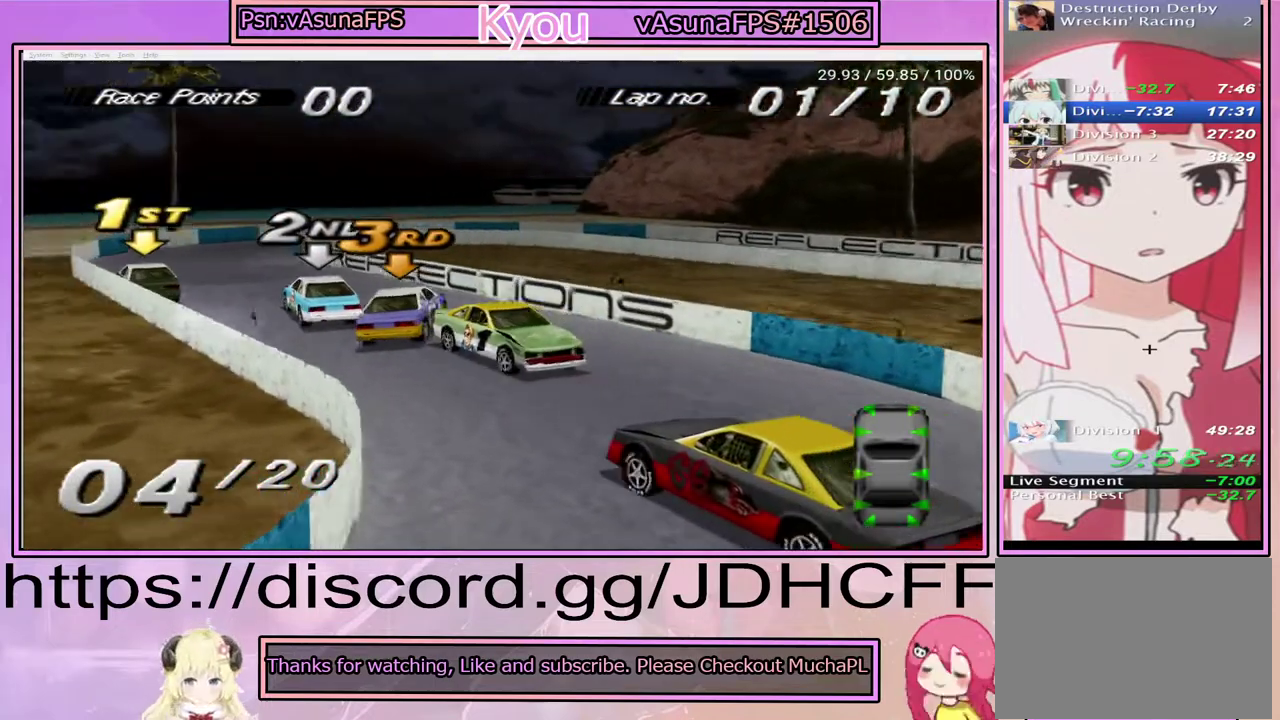
{"buttons": ["SQUARE"], "right_stick": "center", "events": []}
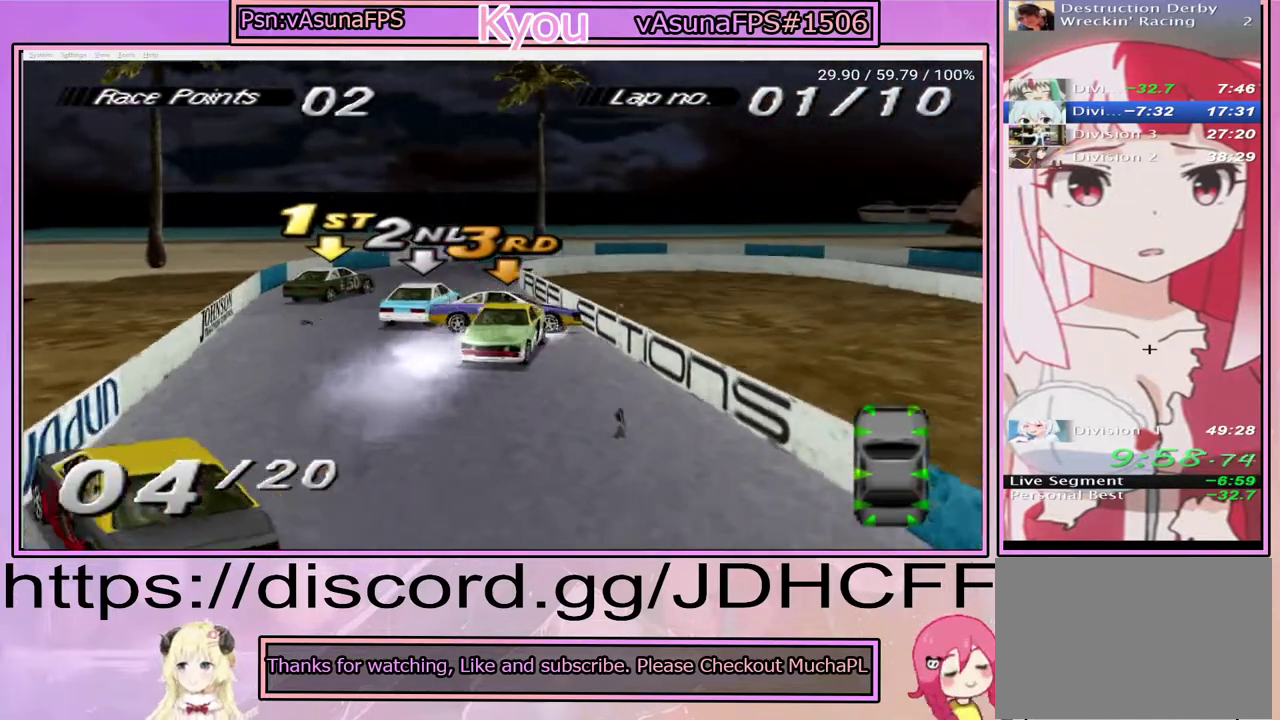
{"buttons": ["SQUARE"], "right_stick": "center", "events": []}
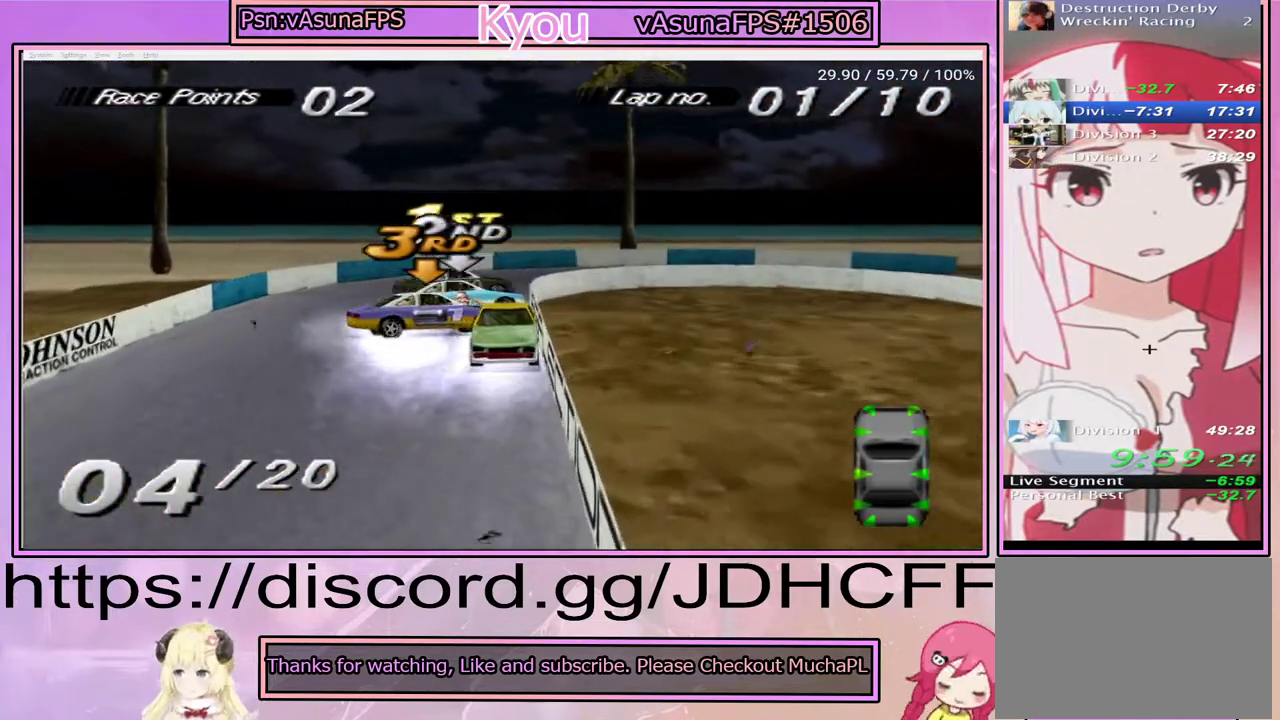
{"buttons": ["SQUARE"], "right_stick": "center", "events": []}
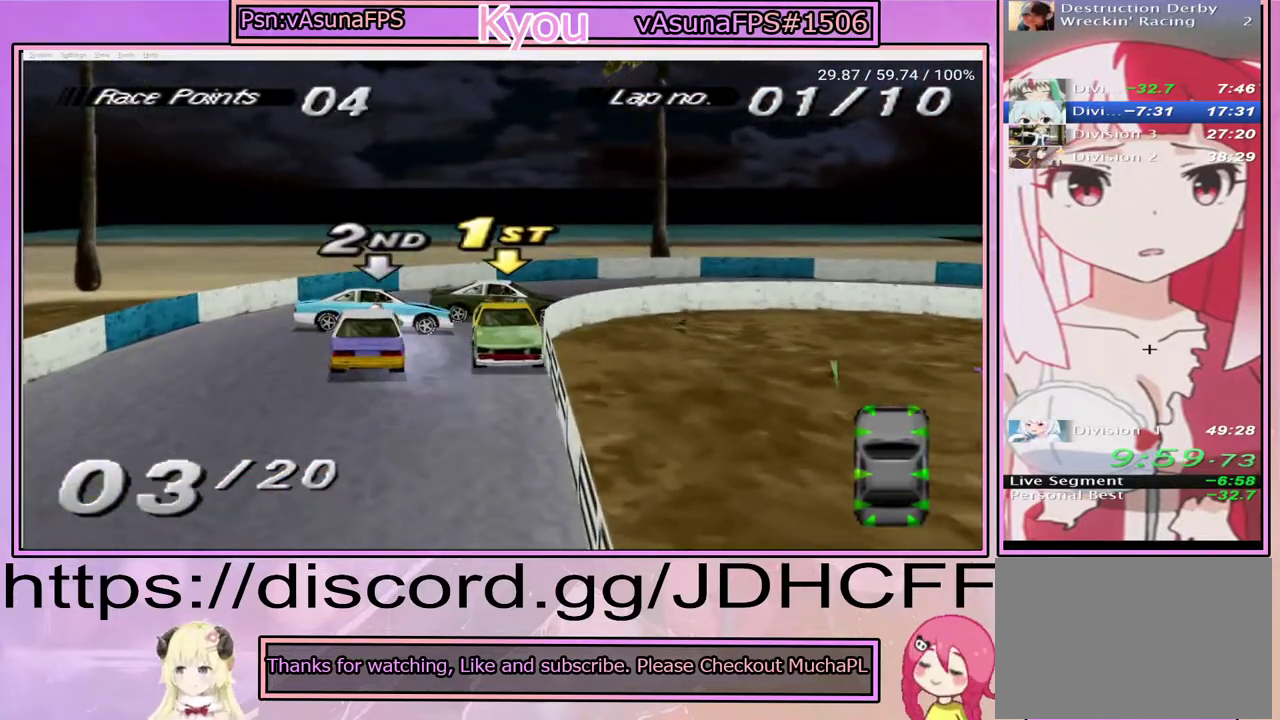
{"buttons": ["SQUARE"], "right_stick": "center", "events": []}
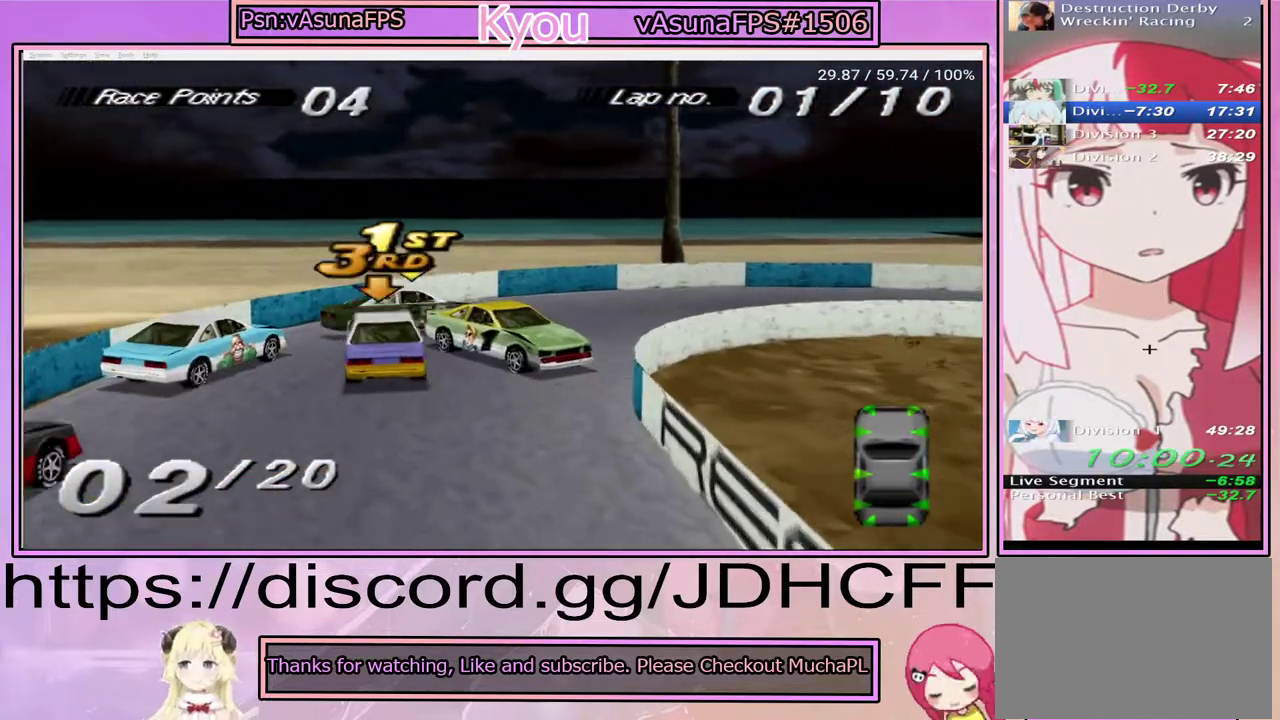
{"buttons": ["CROSS"], "right_stick": "center", "events": [[317, "CROSS", "down"], [333, "SQUARE", "up"]]}
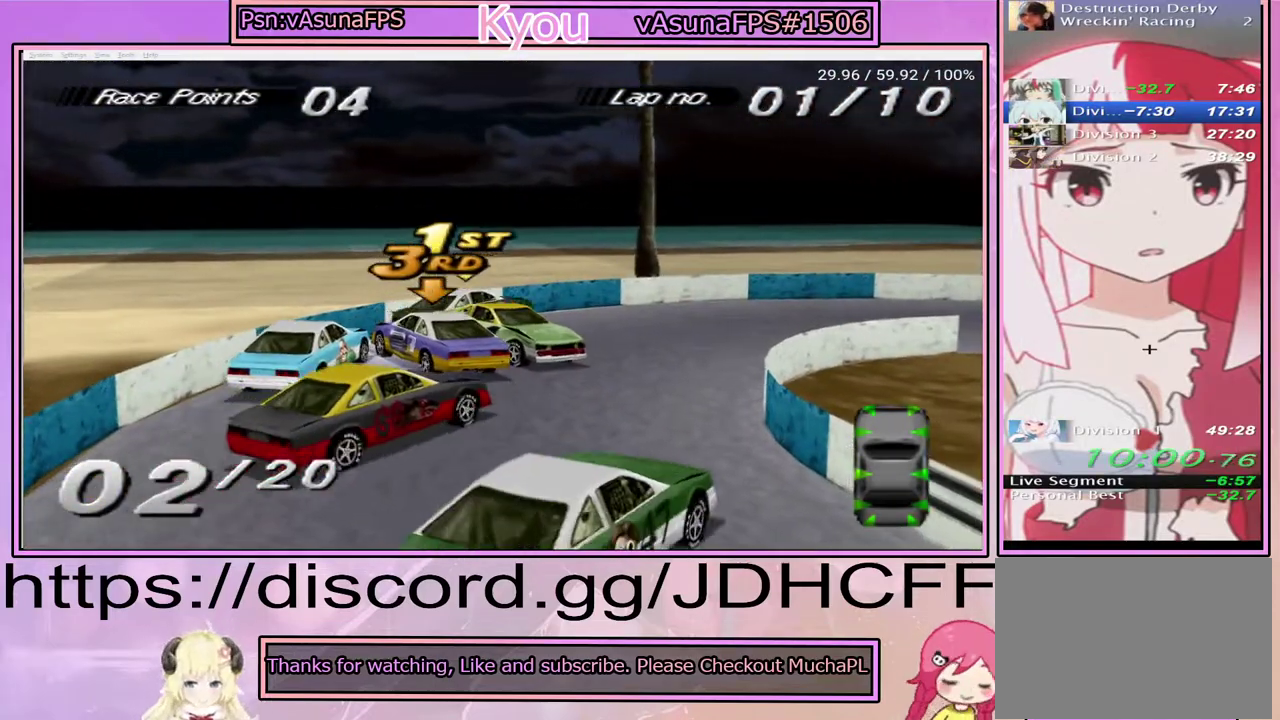
{"buttons": ["SQUARE"], "right_stick": "center", "events": [[300, "CROSS", "up"], [333, "SQUARE", "down"]]}
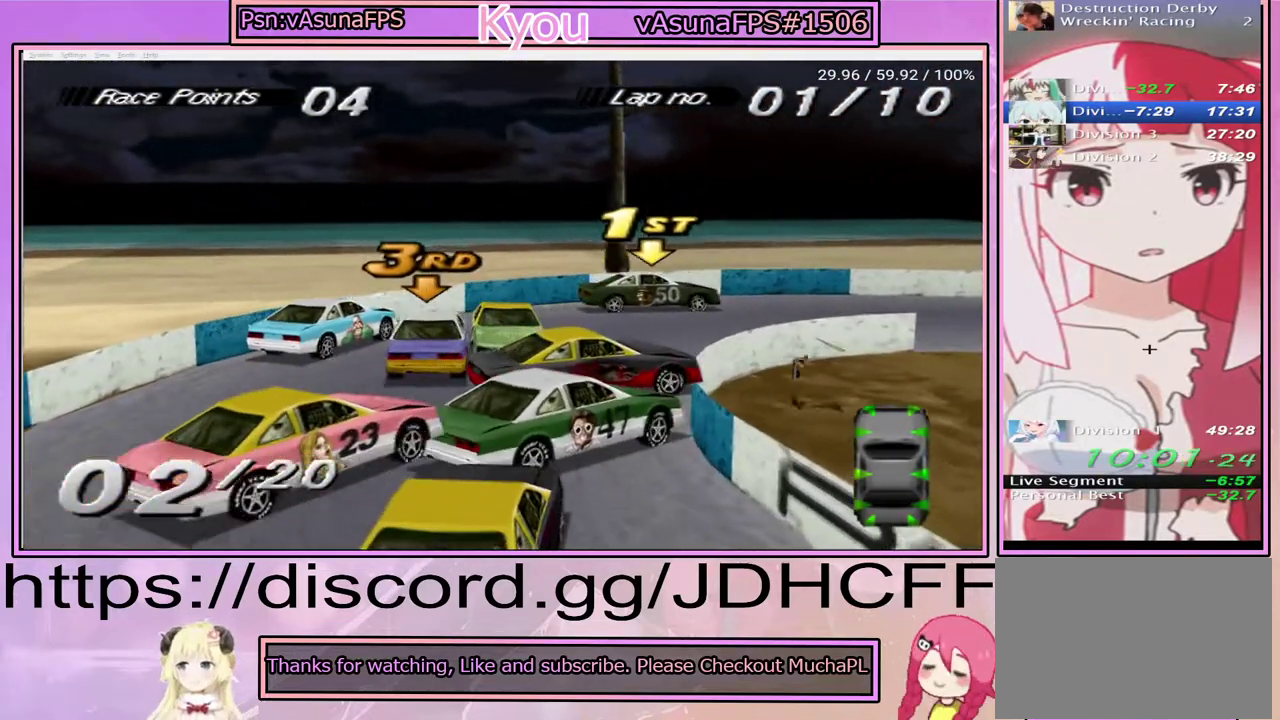
{"buttons": ["SQUARE"], "right_stick": "center", "events": []}
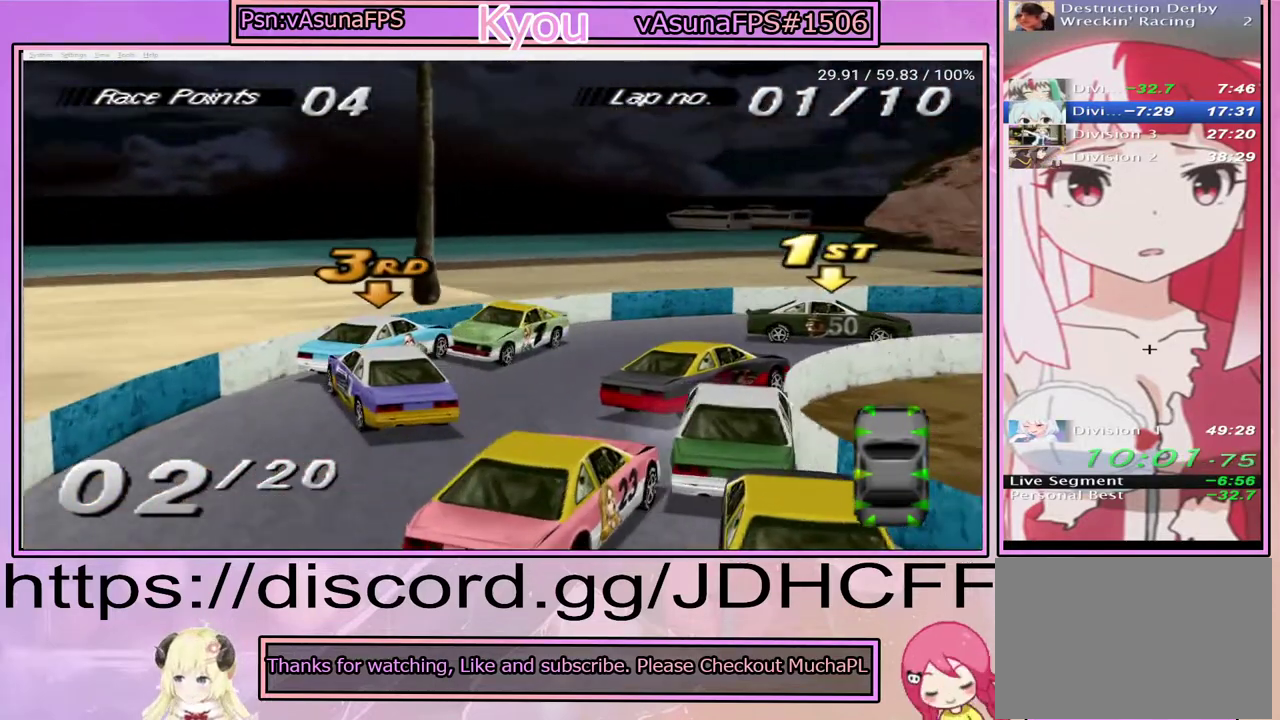
{"buttons": ["SQUARE"], "right_stick": "center", "events": []}
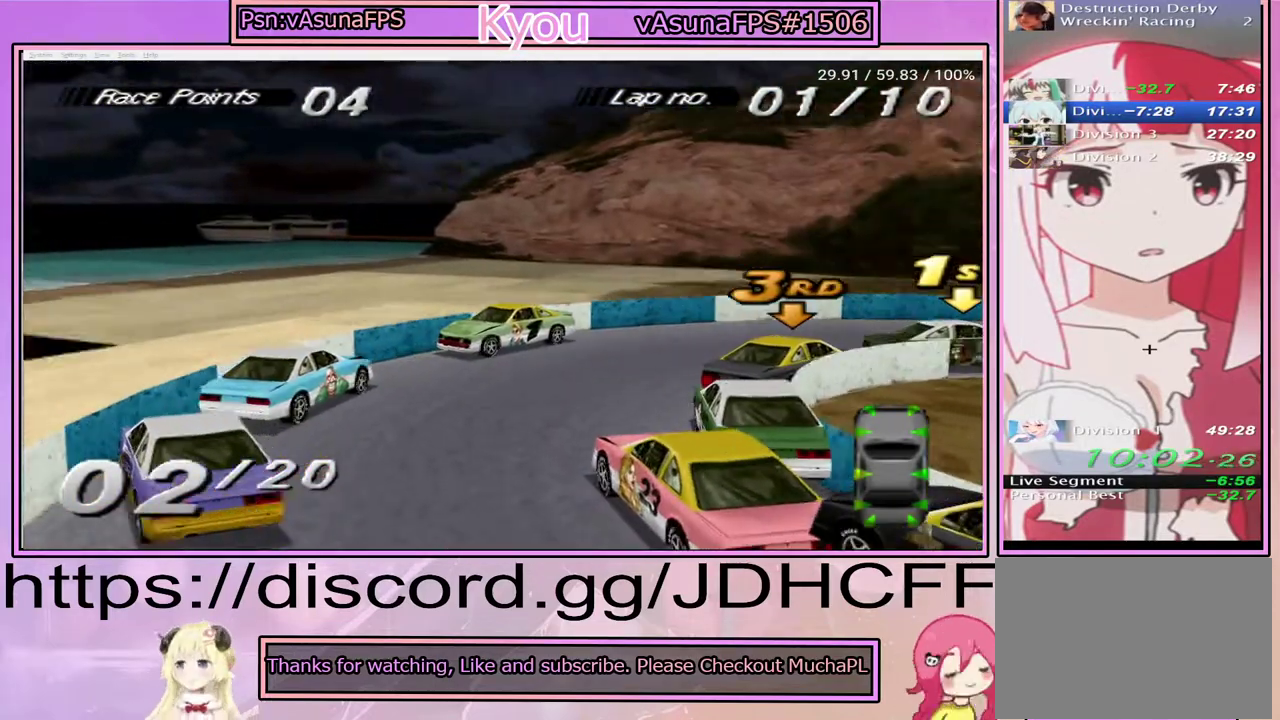
{"buttons": ["SQUARE"], "right_stick": "center", "events": []}
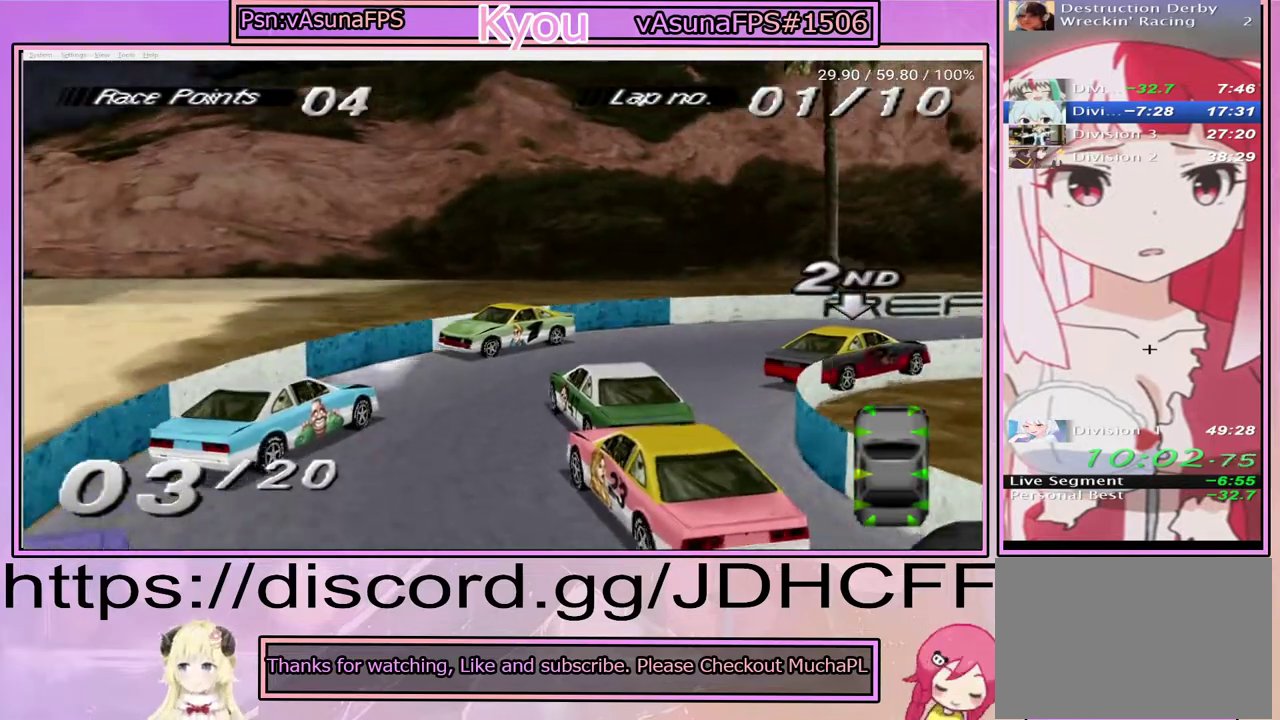
{"buttons": ["SQUARE"], "right_stick": "center", "events": []}
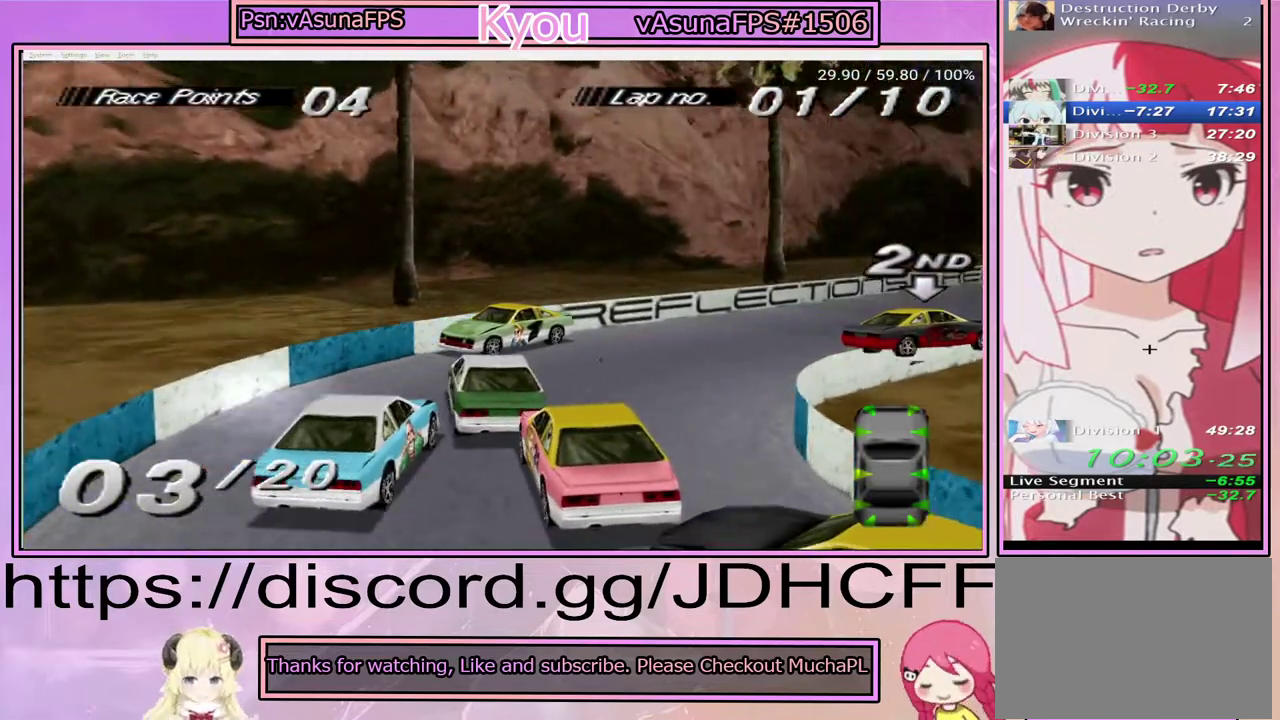
{"buttons": ["SQUARE"], "right_stick": "center", "events": []}
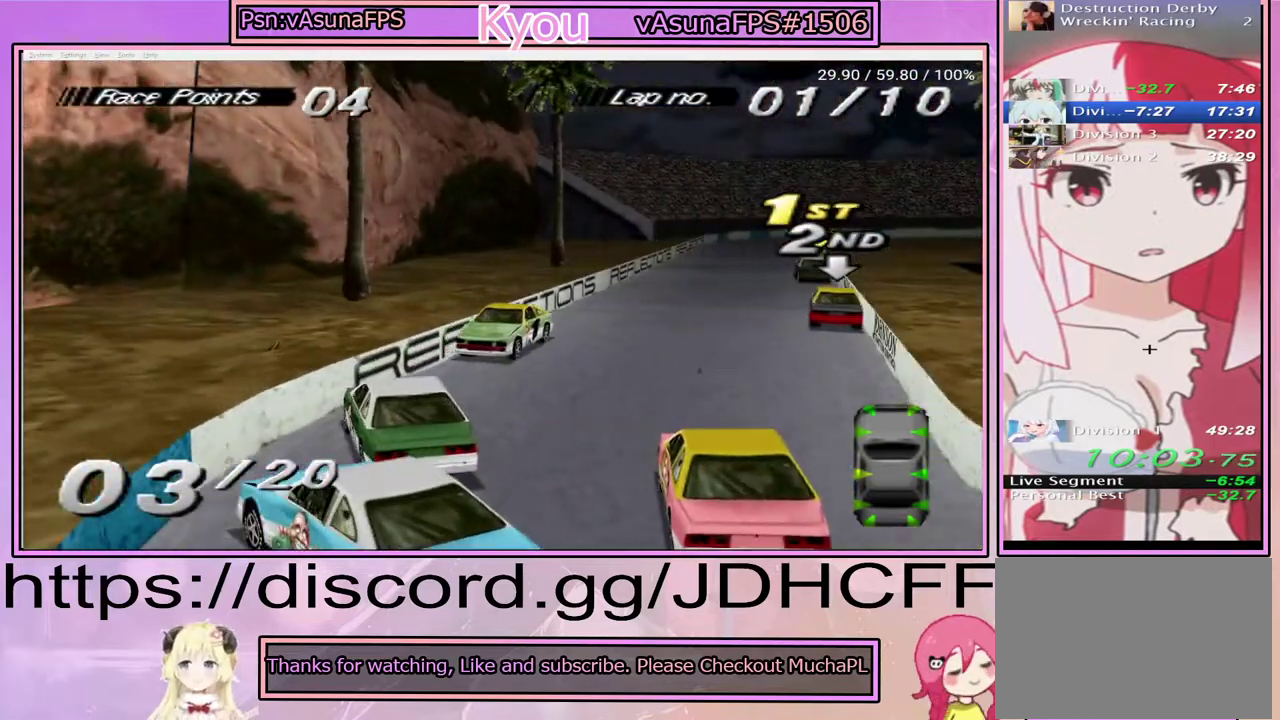
{"buttons": ["SQUARE"], "right_stick": "center", "events": []}
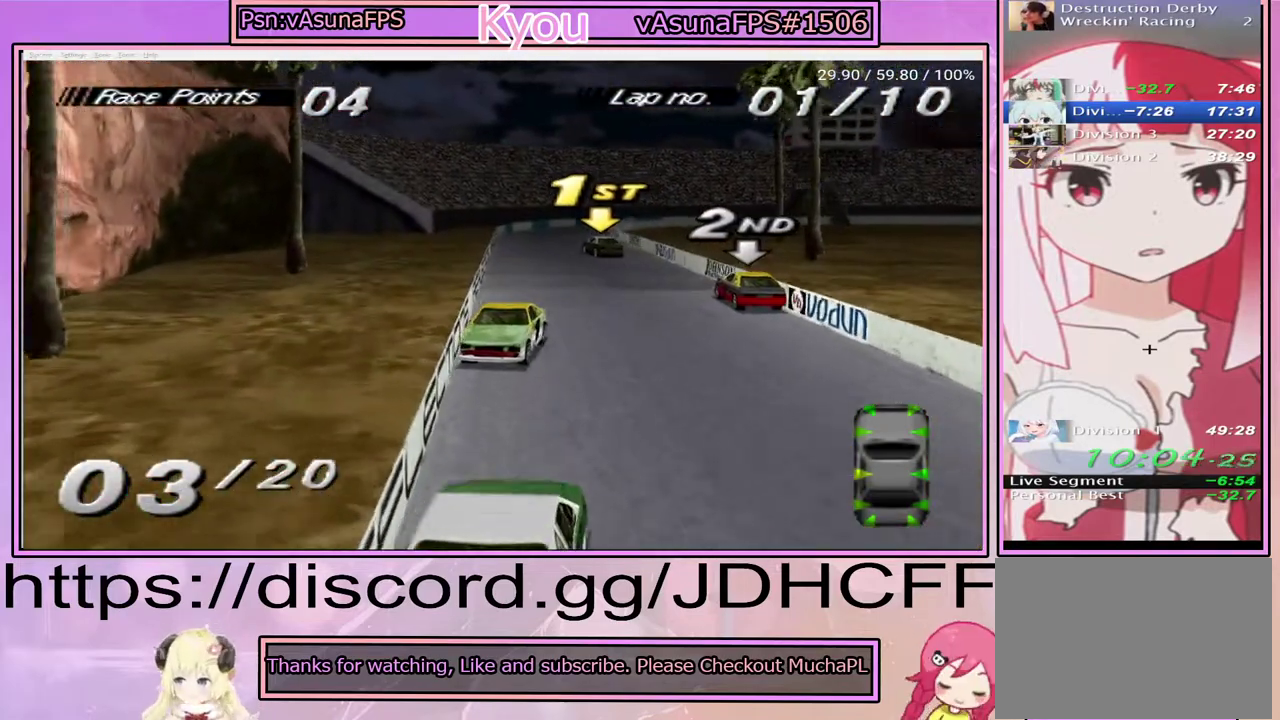
{"buttons": ["CROSS"], "right_stick": "center", "events": [[417, "CROSS", "down"], [433, "SQUARE", "up"]]}
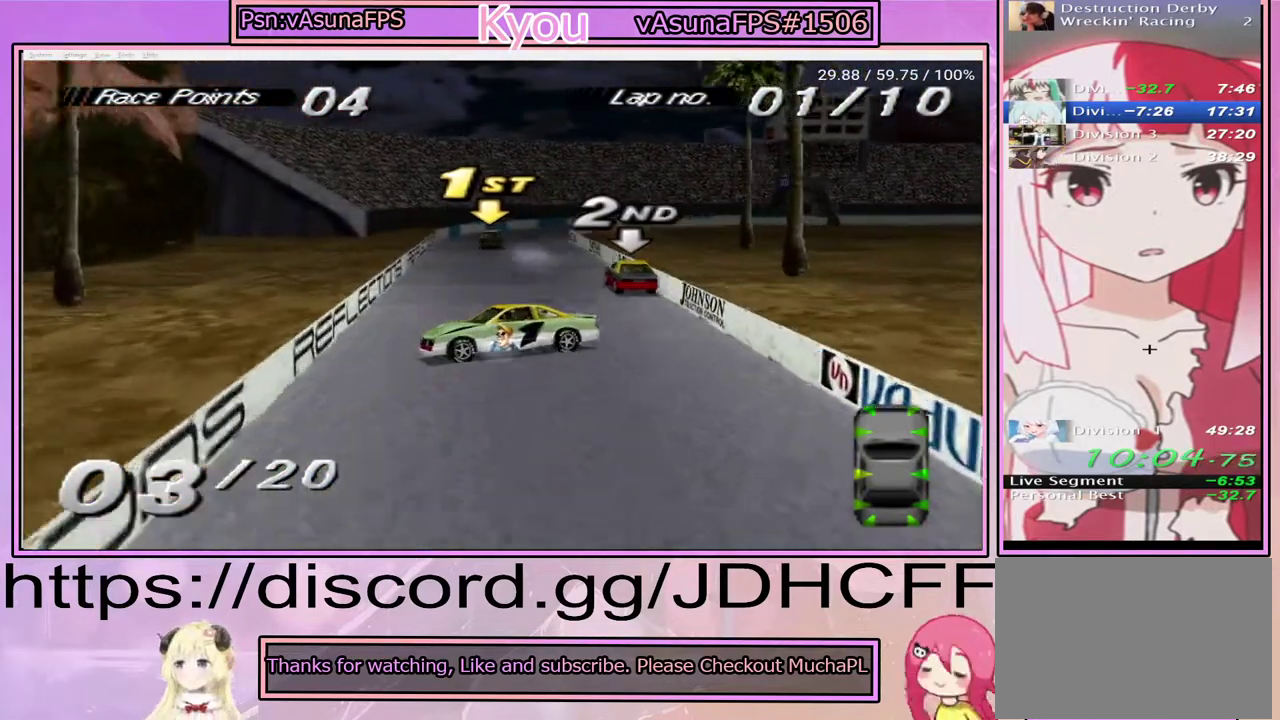
{"buttons": ["CROSS"], "right_stick": "center", "events": []}
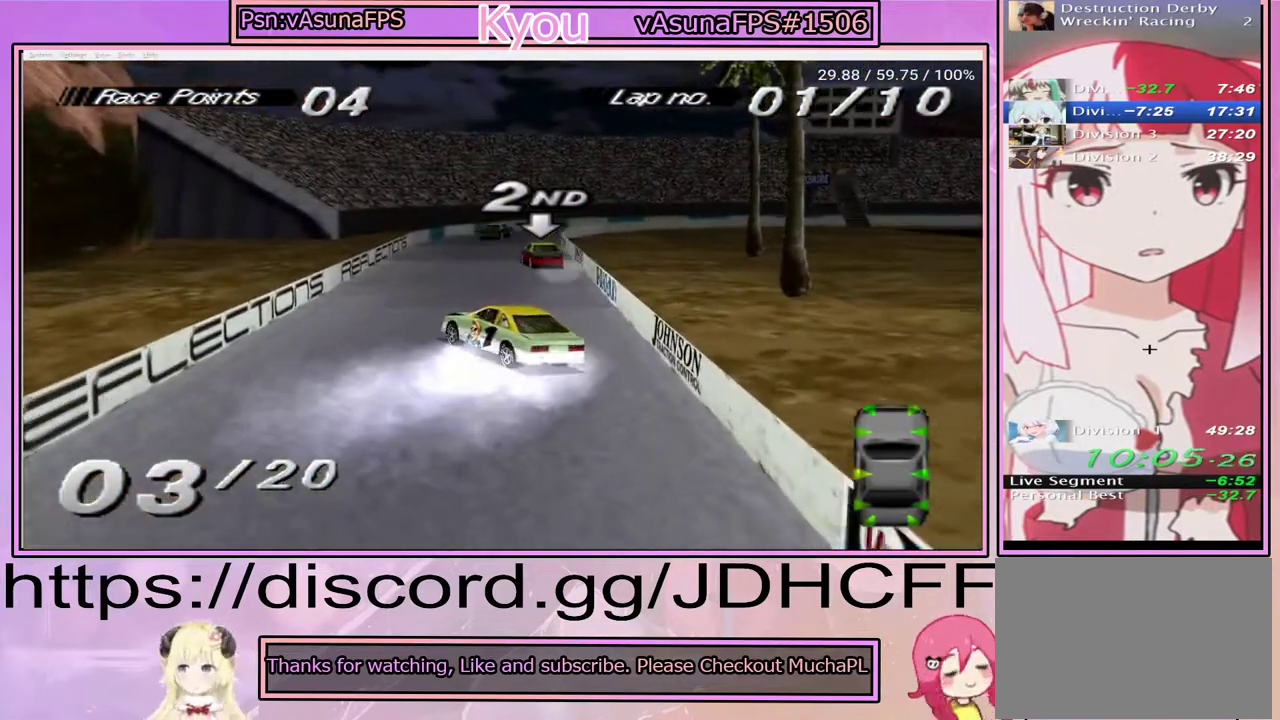
{"buttons": ["CROSS", "R2"], "right_stick": "center", "events": [[467, "R2", "down"]]}
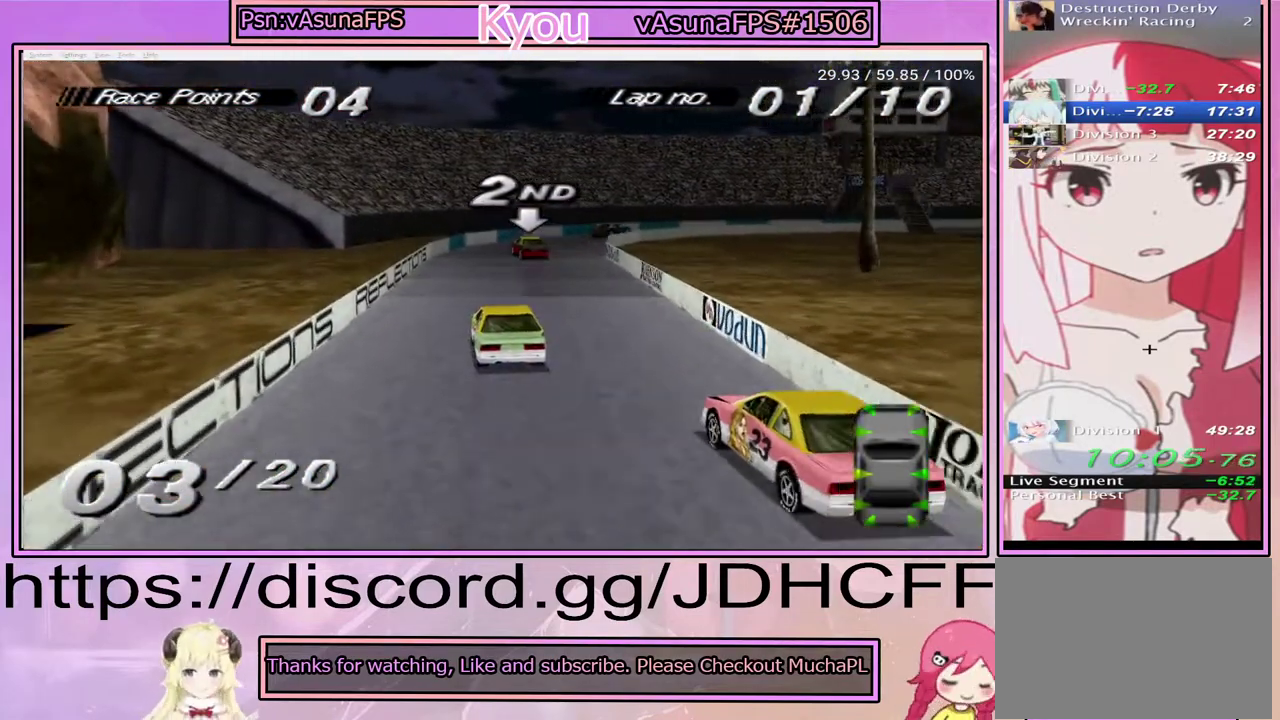
{"buttons": ["CROSS", "R2"], "right_stick": "center", "events": [[133, "R2", "up"], [367, "R2", "down"]]}
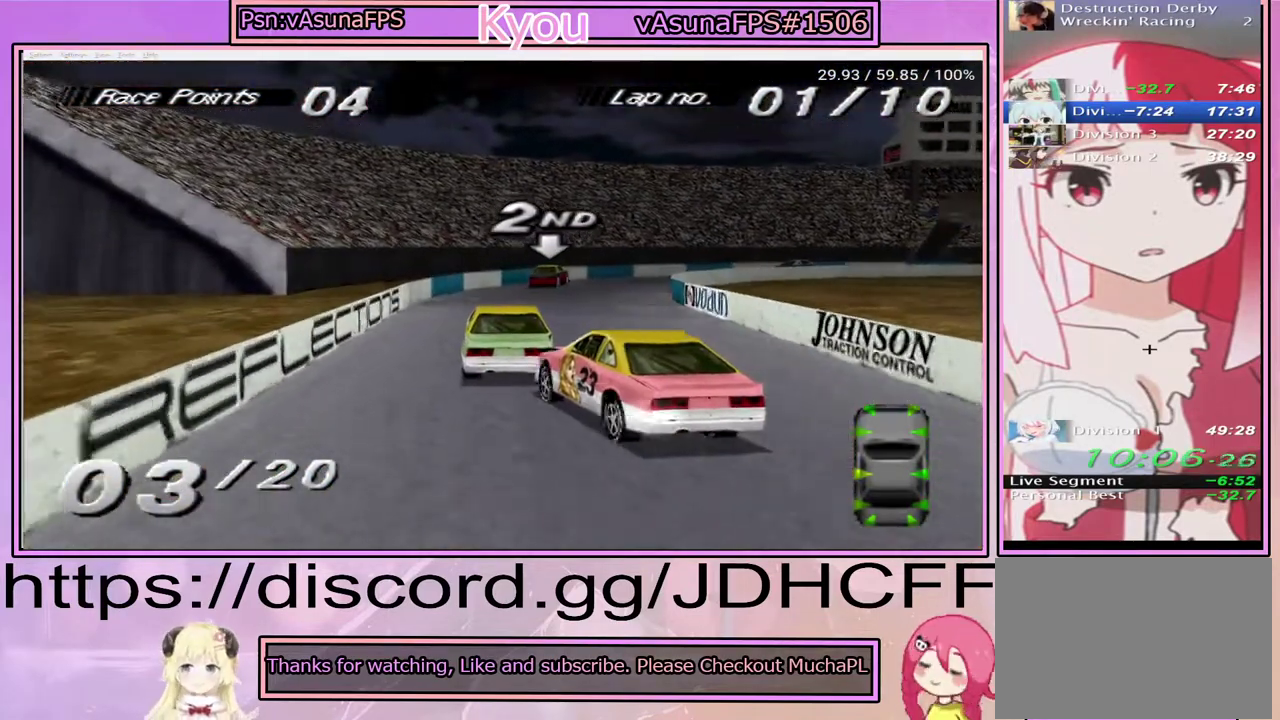
{"buttons": ["CROSS", "R2"], "right_stick": "center", "events": [[67, "R2", "up"], [483, "R2", "down"]]}
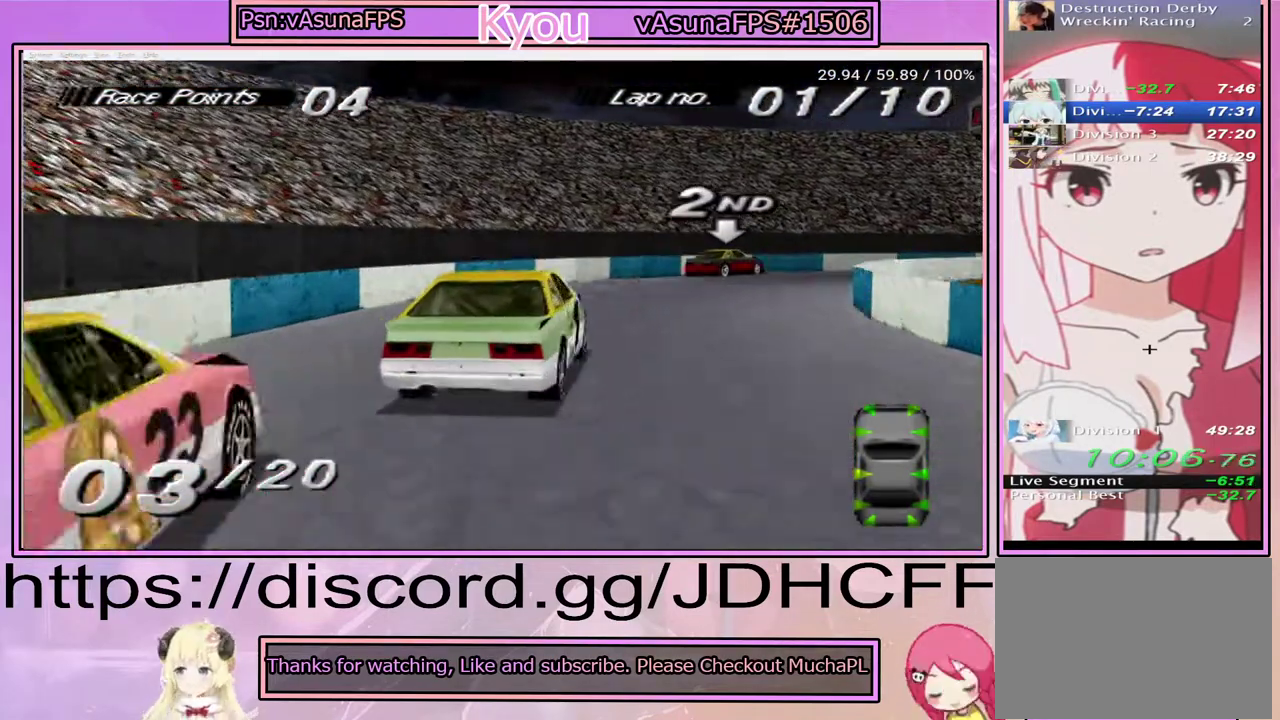
{"buttons": ["CROSS"], "right_stick": "center", "events": [[183, "R2", "up"]]}
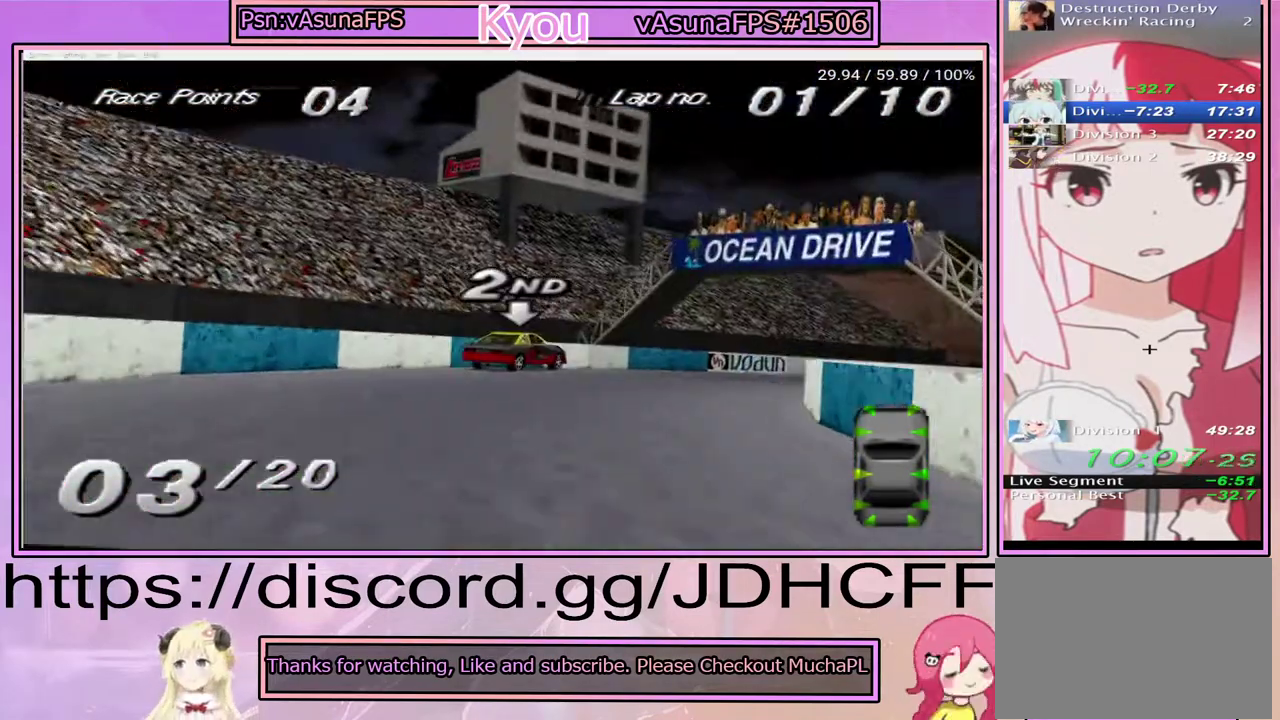
{"buttons": ["CROSS"], "right_stick": "center", "events": []}
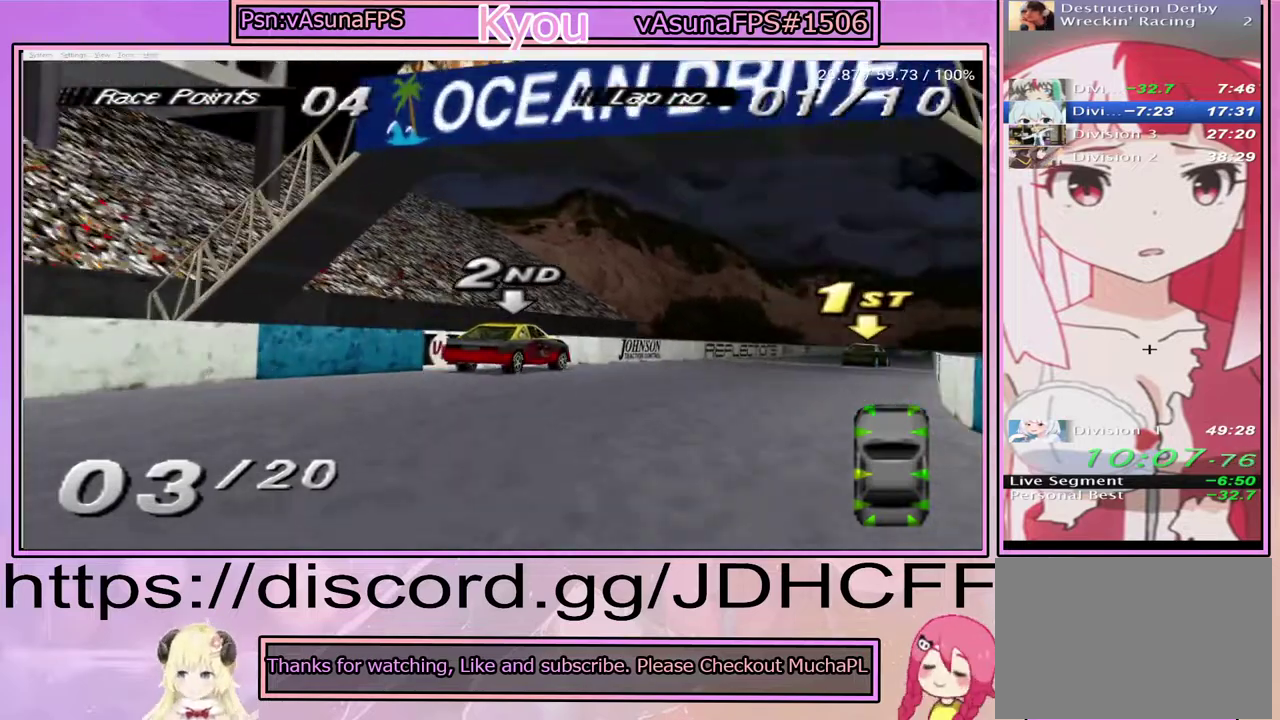
{"buttons": ["CROSS"], "right_stick": "center", "events": [[117, "L2", "down"], [233, "L2", "up"]]}
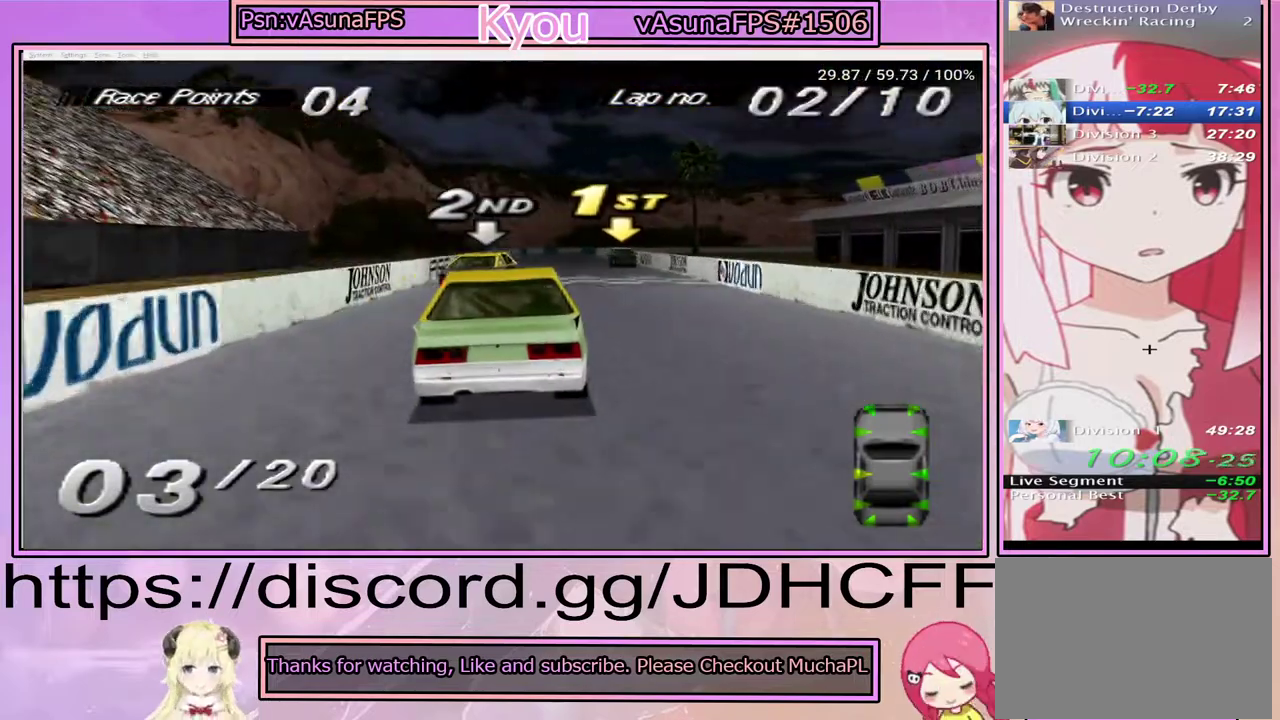
{"buttons": ["CROSS", "L2"], "right_stick": "center", "events": [[467, "L2", "down"]]}
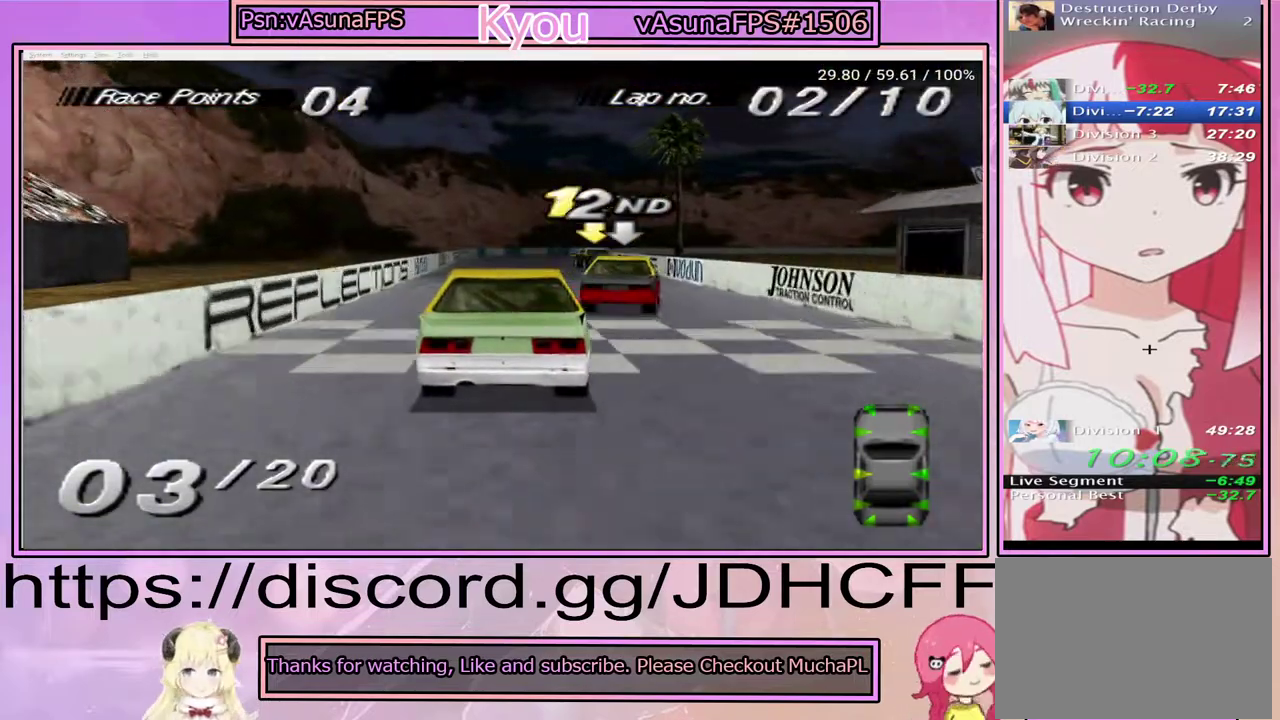
{"buttons": ["CROSS"], "right_stick": "center", "events": [[100, "L2", "up"], [333, "L2", "down"], [500, "L2", "up"]]}
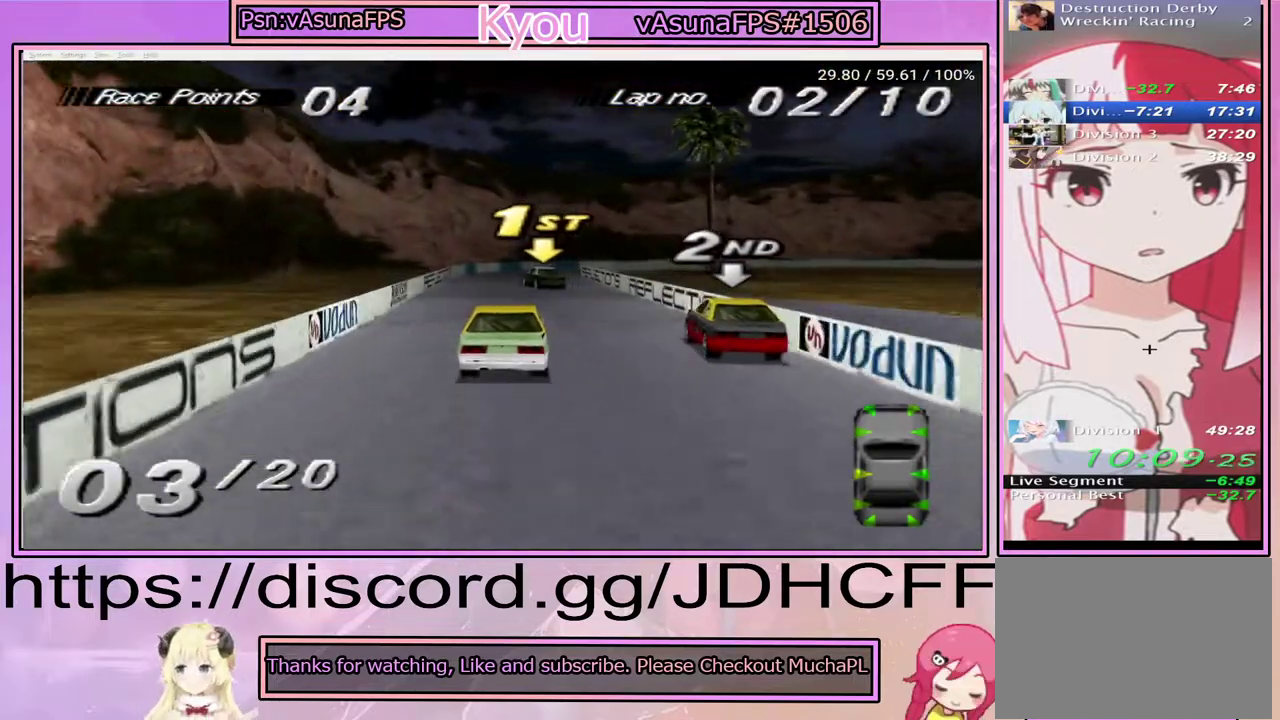
{"buttons": ["CROSS"], "right_stick": "center", "events": []}
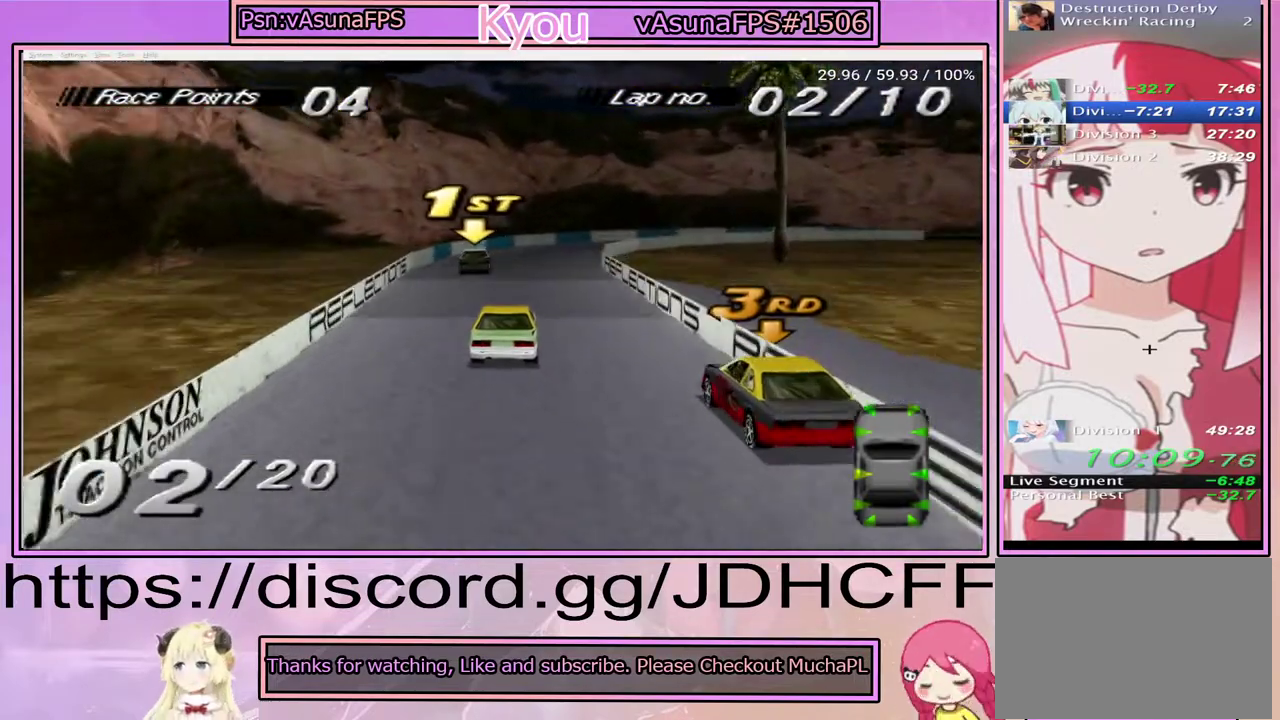
{"buttons": [], "right_stick": "center", "events": [[350, "CROSS", "up"]]}
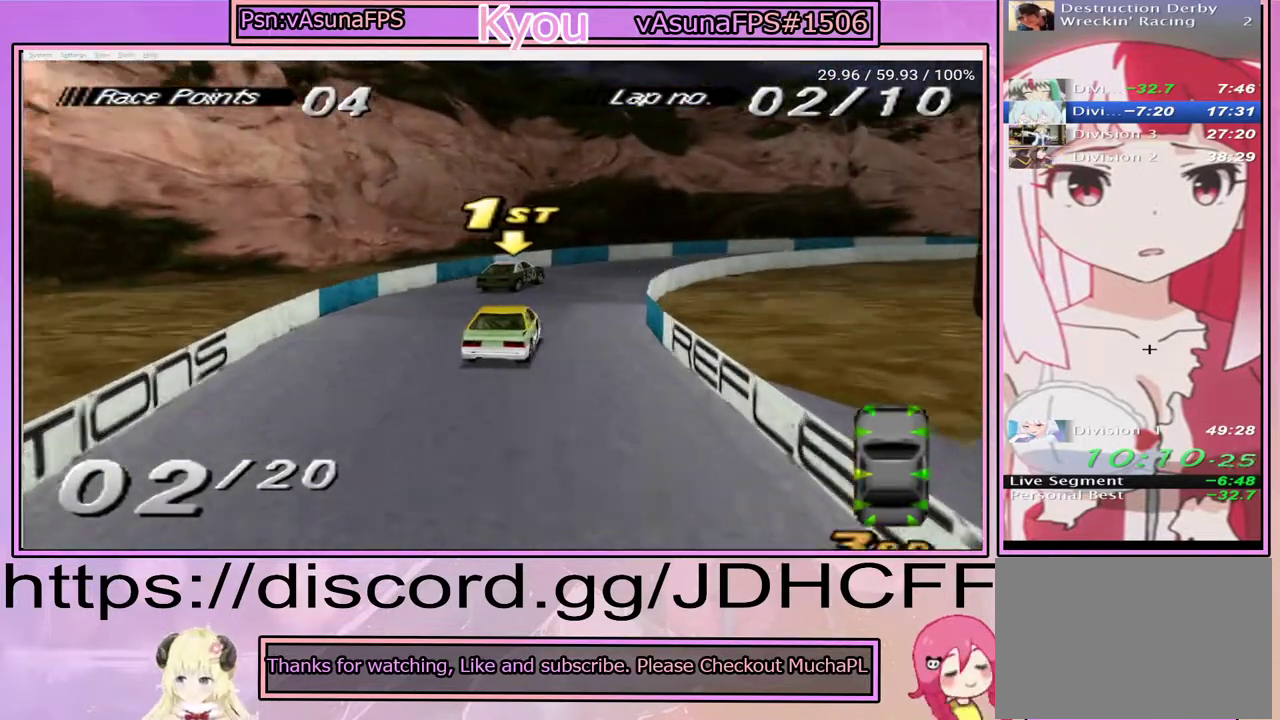
{"buttons": ["CROSS"], "right_stick": "center", "events": [[450, "CROSS", "down"]]}